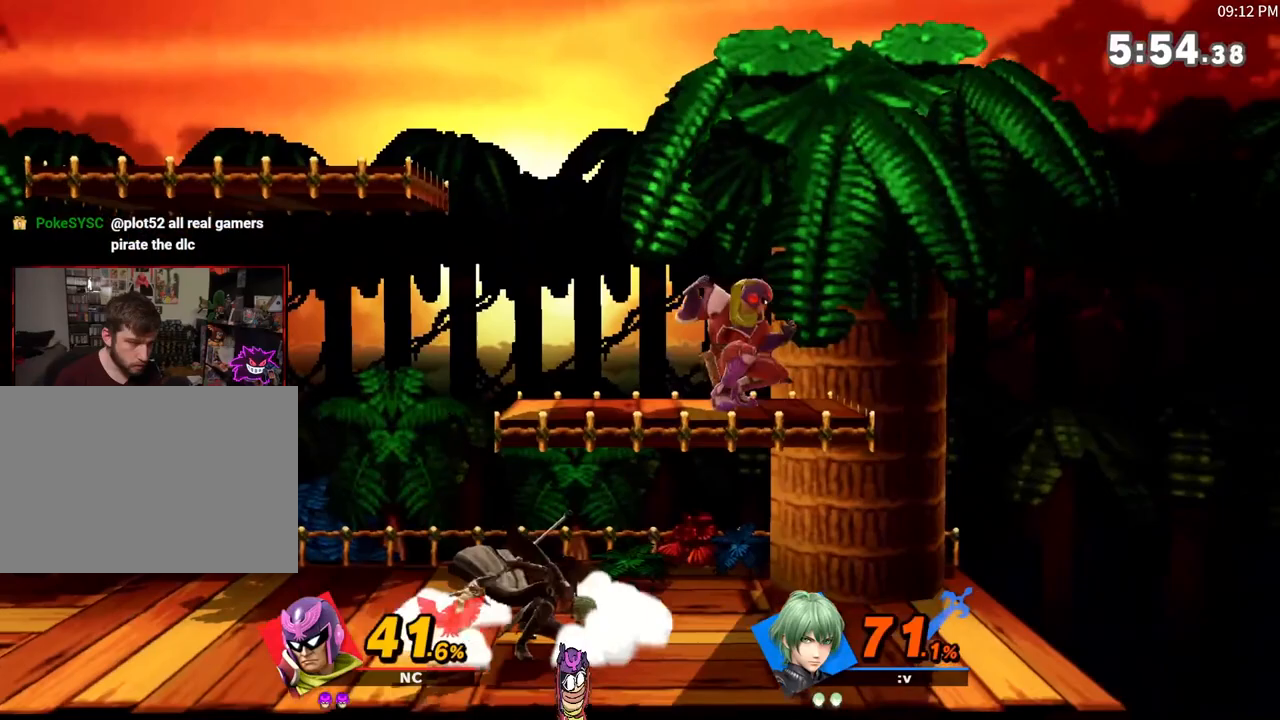
Gameplay with a controller (Nintendo layout); each line is a JSON object with the inputs held at the frame after it. "events" lists button and stick changes between this image and that frame as [ms after this image, input, new state], when the widget could be followed in between. Not read: L3 R3.
{"buttons": [], "left_stick": "down-right", "right_stick": "center", "events": [[67, "left_stick", "left"], [167, "left_stick", "center"], [350, "left_stick", "up-left"], [350, "right_stick", "down"], [400, "right_stick", "center"], [500, "left_stick", "down-right"]]}
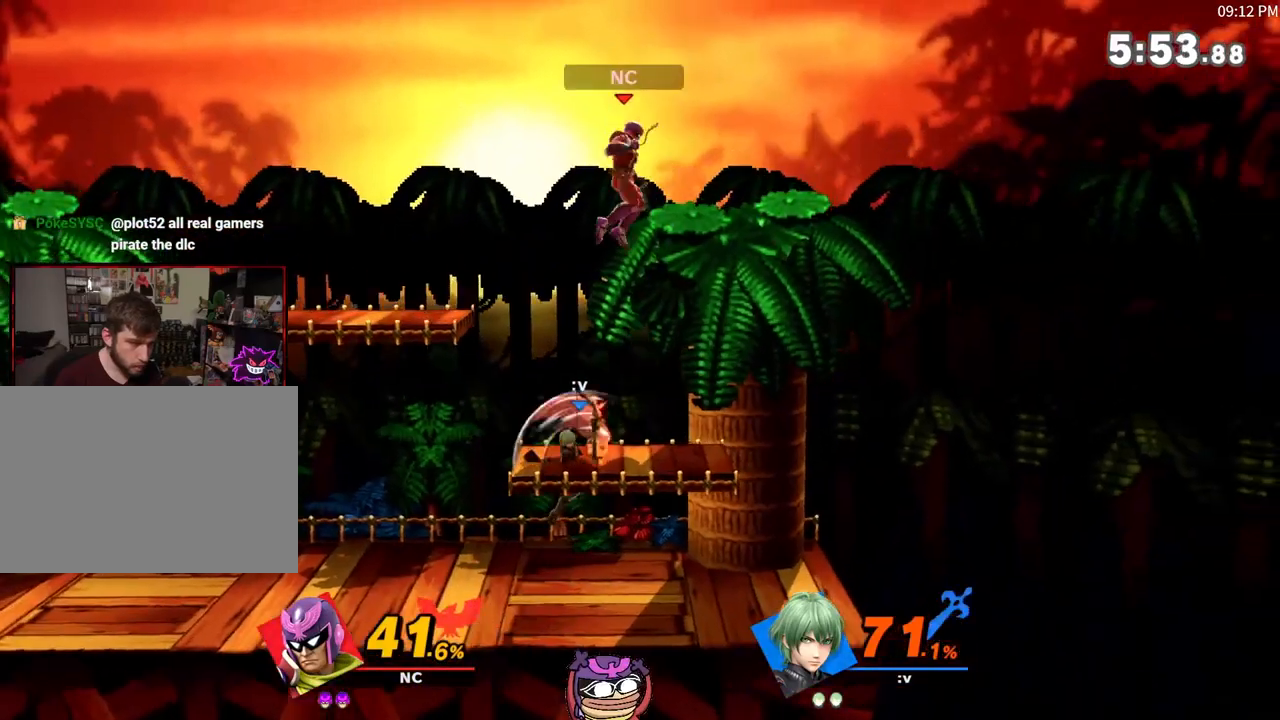
{"buttons": ["A"], "left_stick": "center", "right_stick": "center", "events": [[67, "left_stick", "center"], [400, "A", "down"]]}
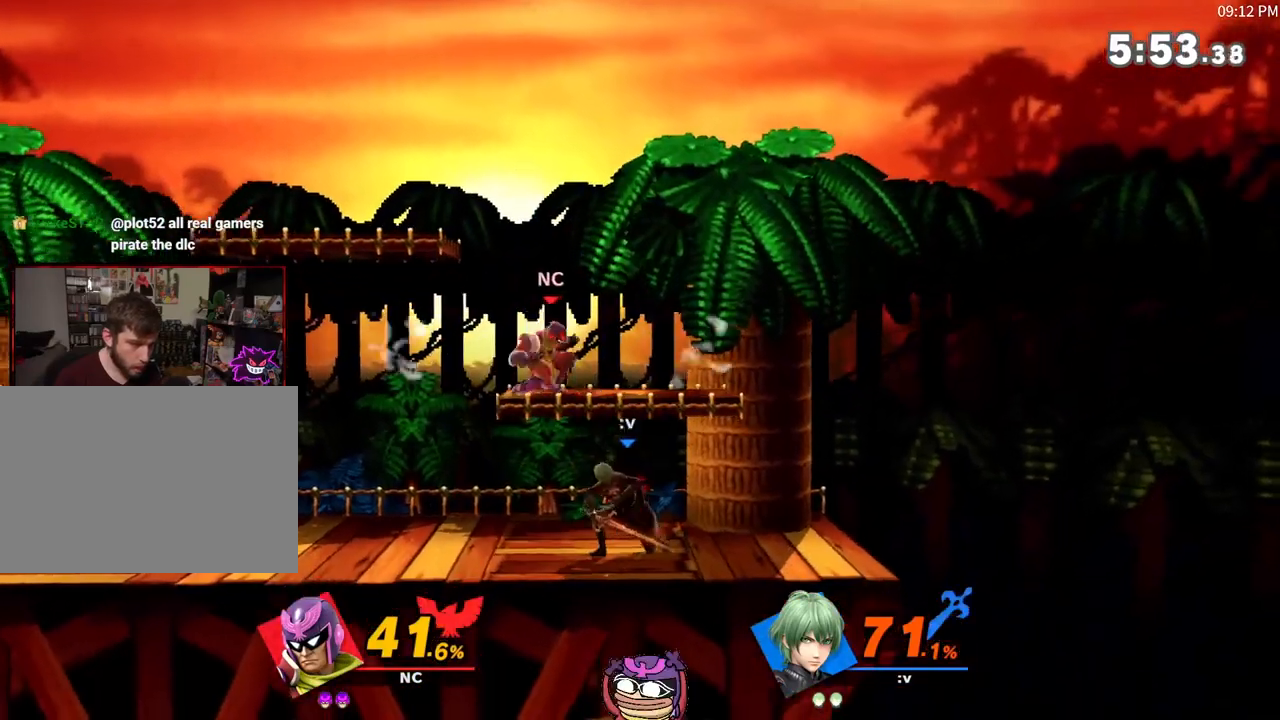
{"buttons": [], "left_stick": "center", "right_stick": "center", "events": [[267, "A", "up"]]}
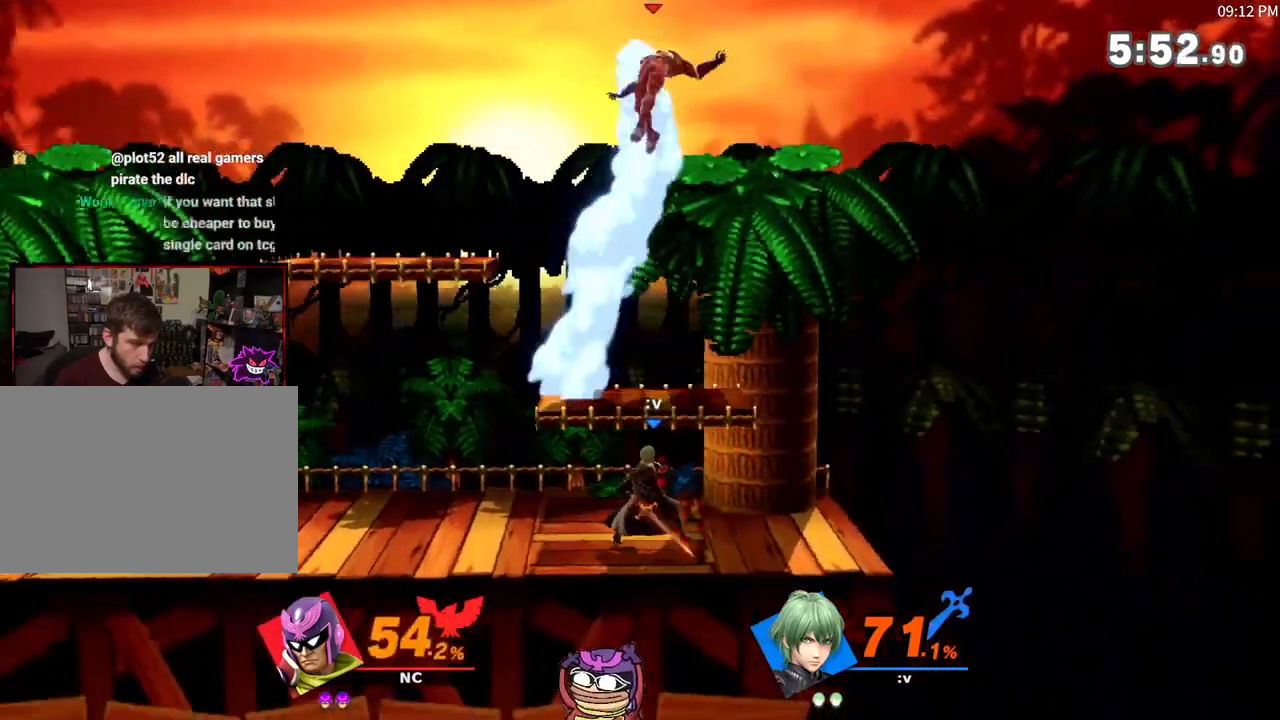
{"buttons": ["X"], "left_stick": "left", "right_stick": "center", "events": [[133, "left_stick", "left"], [217, "X", "down"], [350, "R1", "down"], [467, "R1", "up"]]}
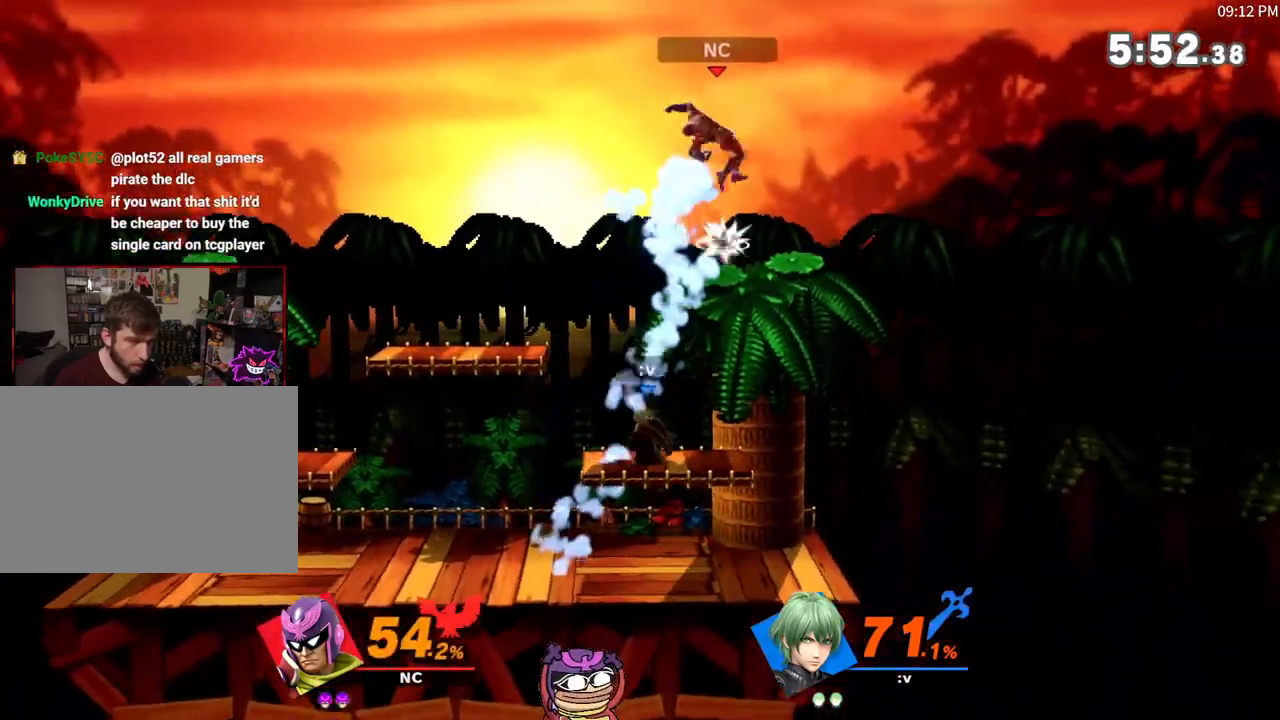
{"buttons": ["X"], "left_stick": "right", "right_stick": "center", "events": [[67, "left_stick", "right"]]}
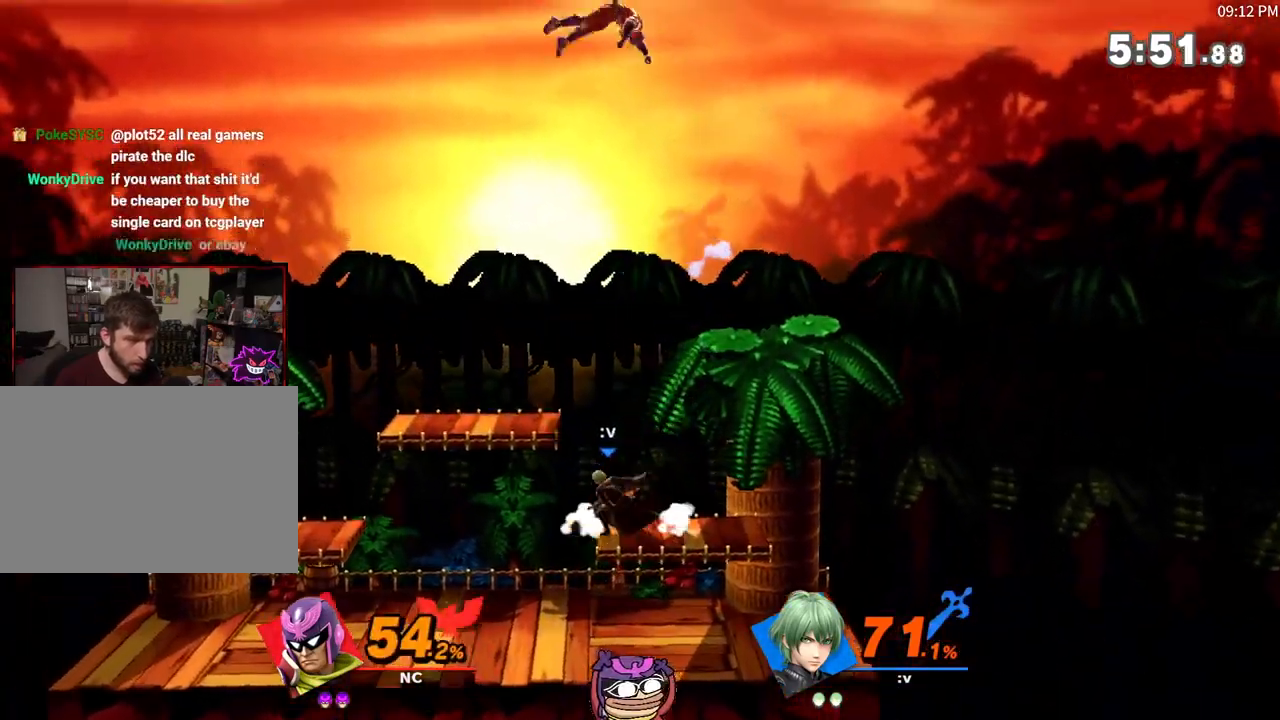
{"buttons": ["A"], "left_stick": "left", "right_stick": "center", "events": [[17, "X", "up"], [67, "left_stick", "left"], [500, "A", "down"]]}
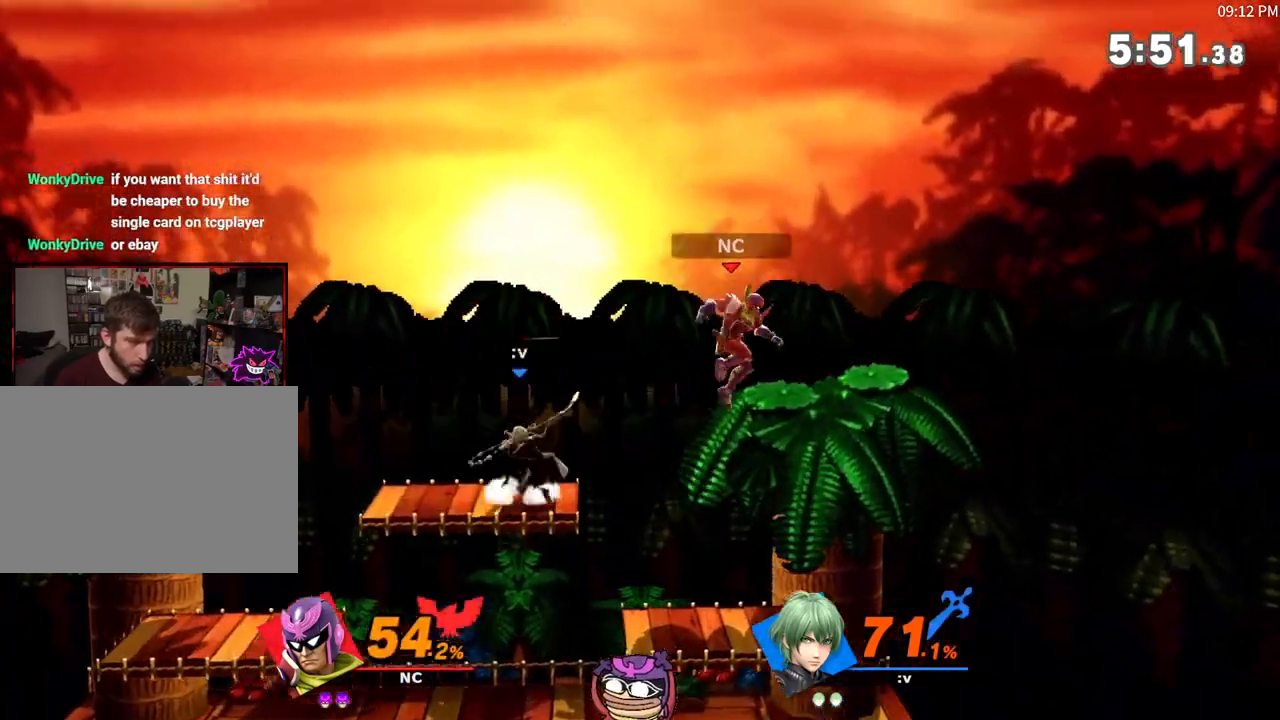
{"buttons": [], "left_stick": "left", "right_stick": "center", "events": [[267, "A", "up"]]}
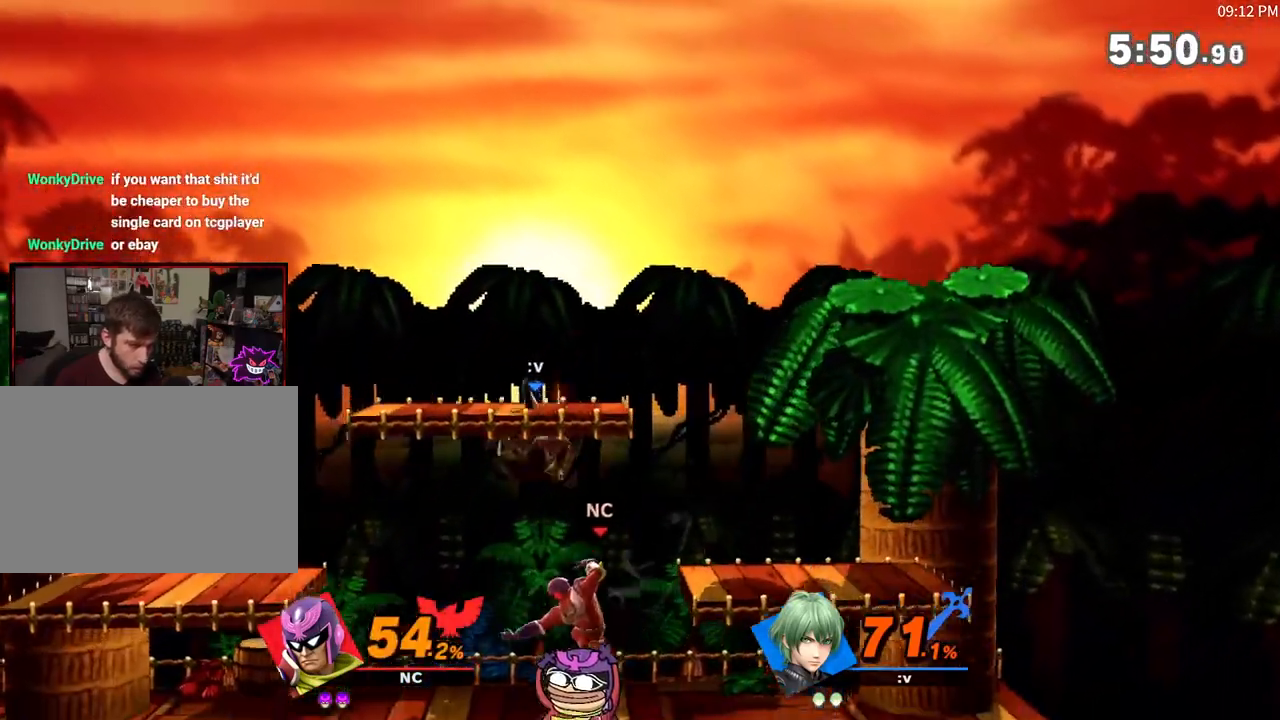
{"buttons": ["R1"], "left_stick": "left", "right_stick": "center"}
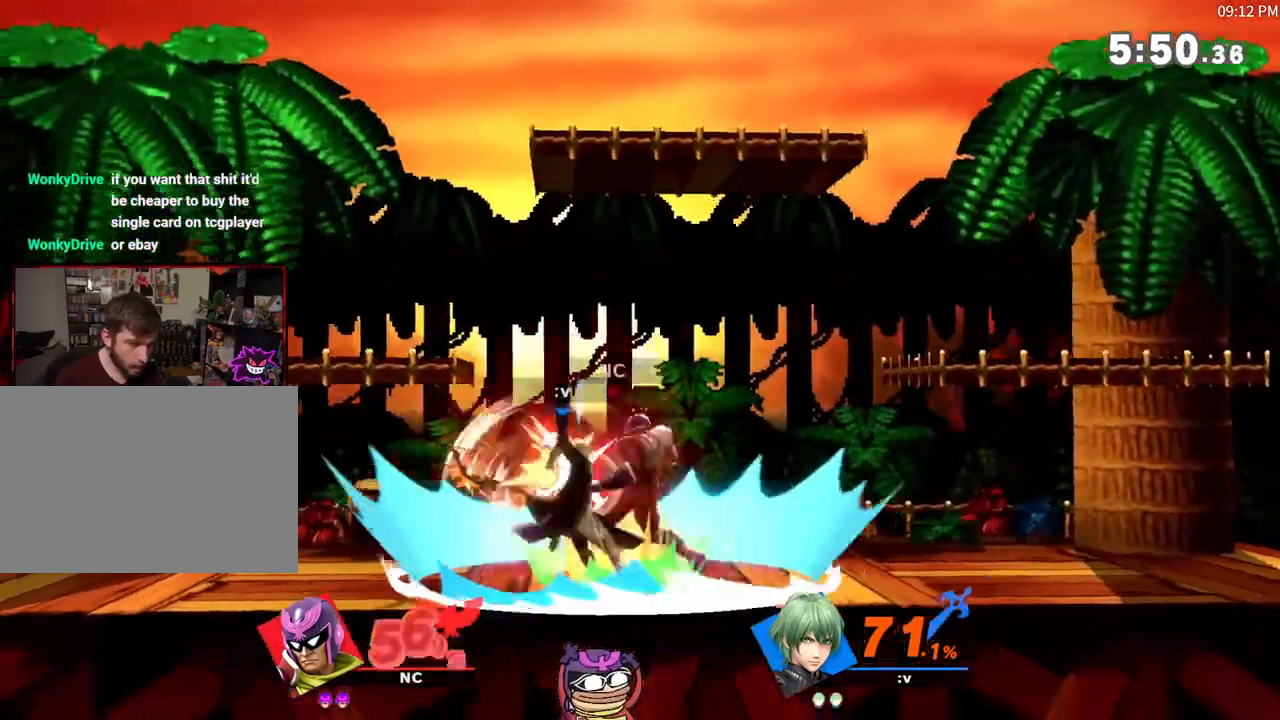
{"buttons": ["X"], "left_stick": "center", "right_stick": "center", "events": [[250, "left_stick", "center"], [383, "X", "down"], [450, "R1", "up"]]}
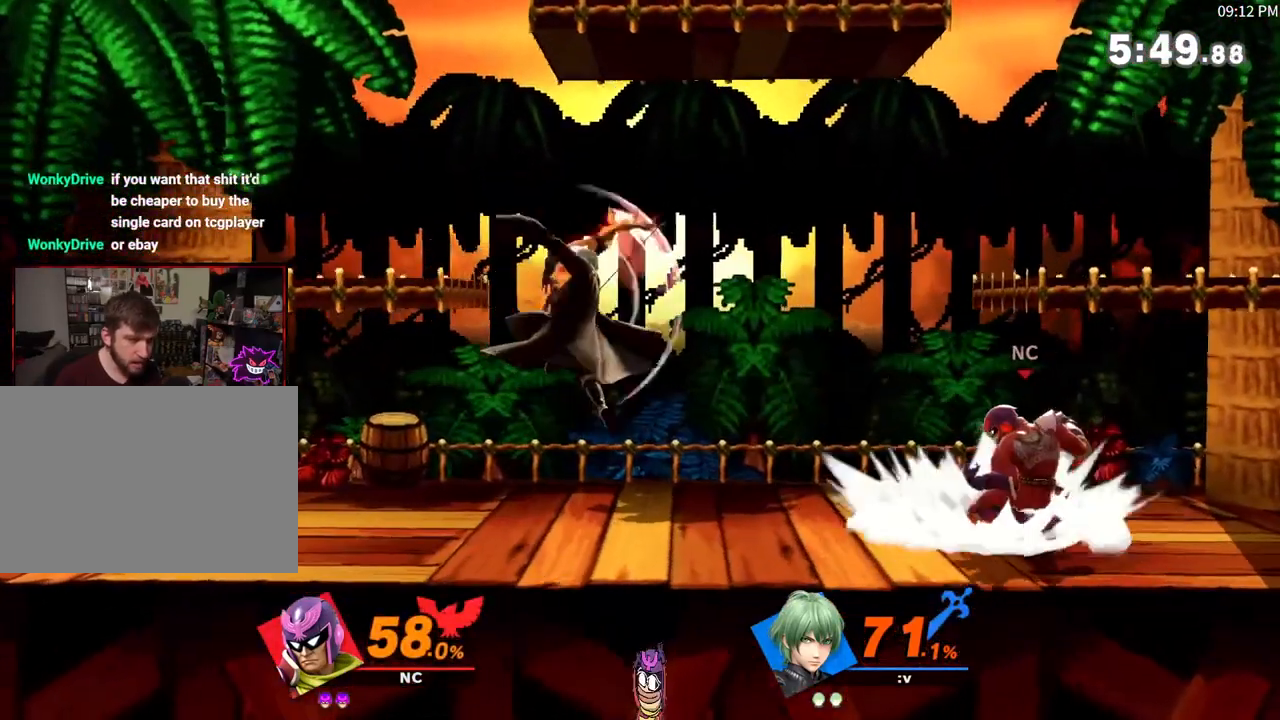
{"buttons": ["A"], "left_stick": "down", "right_stick": "center"}
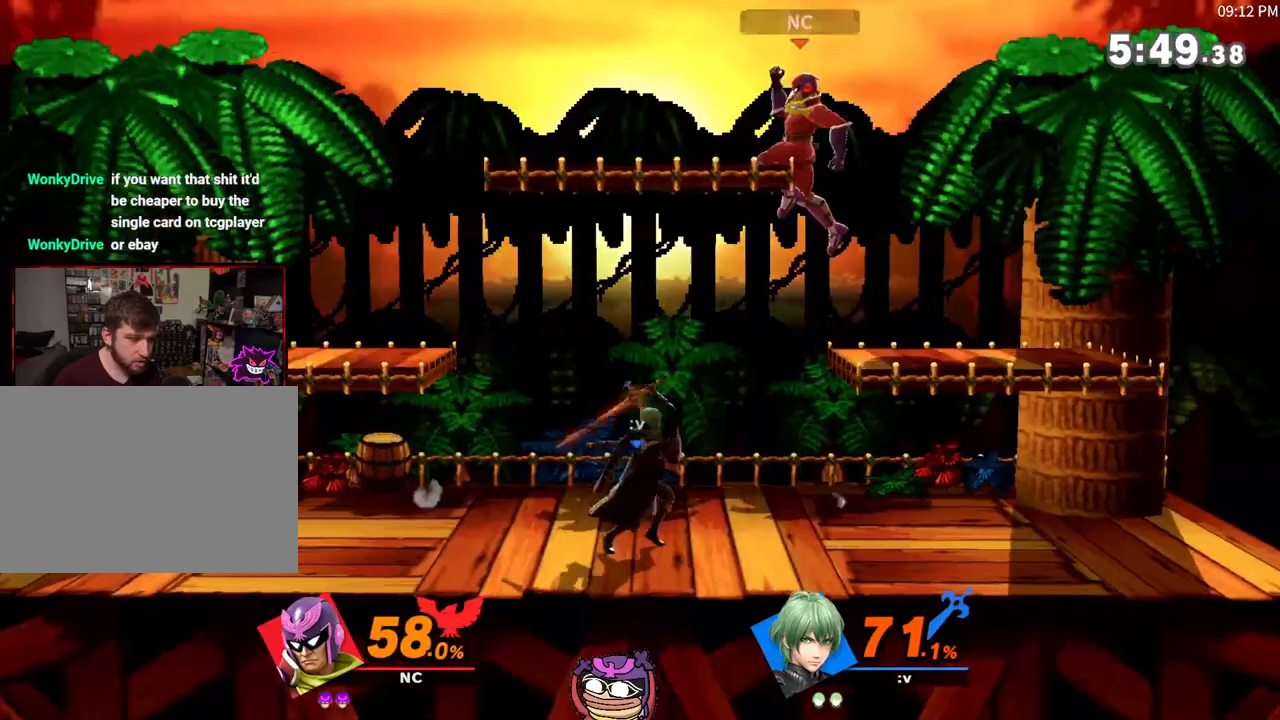
{"buttons": [], "left_stick": "left", "right_stick": "center", "events": [[133, "A", "up"], [200, "left_stick", "center"], [350, "left_stick", "left"]]}
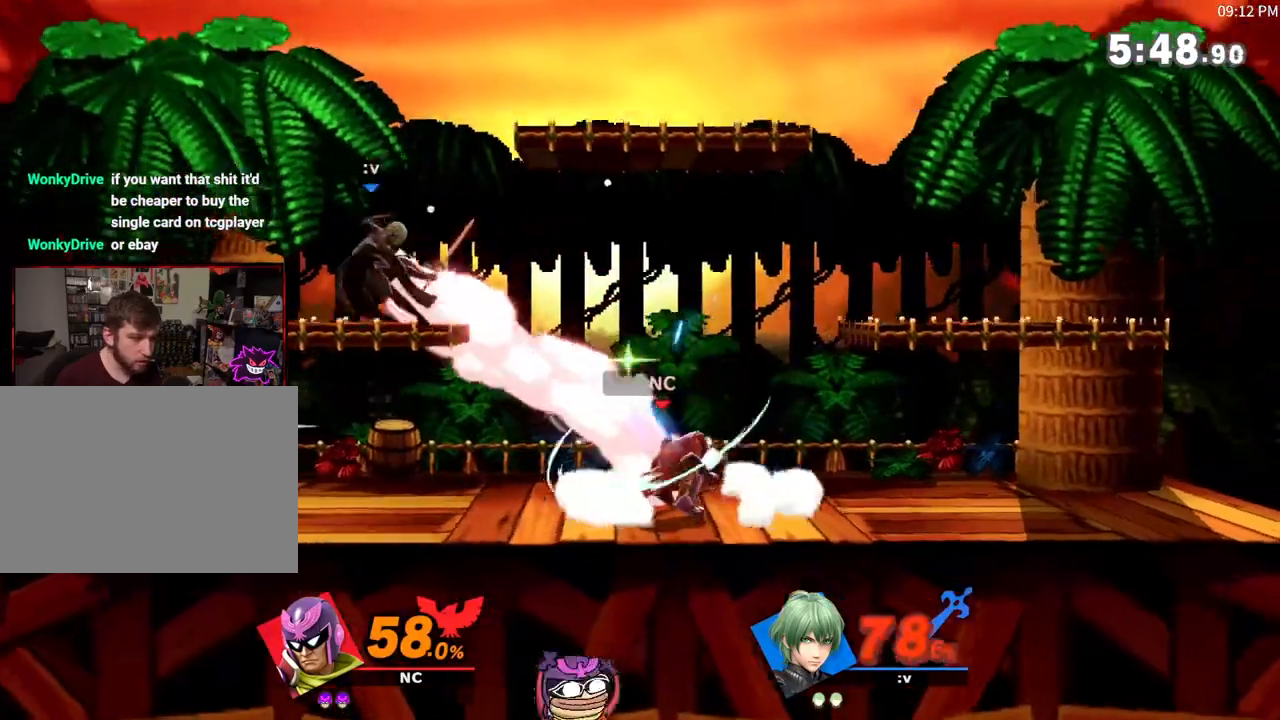
{"buttons": [], "left_stick": "center", "right_stick": "center", "events": [[317, "left_stick", "center"], [417, "right_stick", "up-left"], [483, "right_stick", "center"]]}
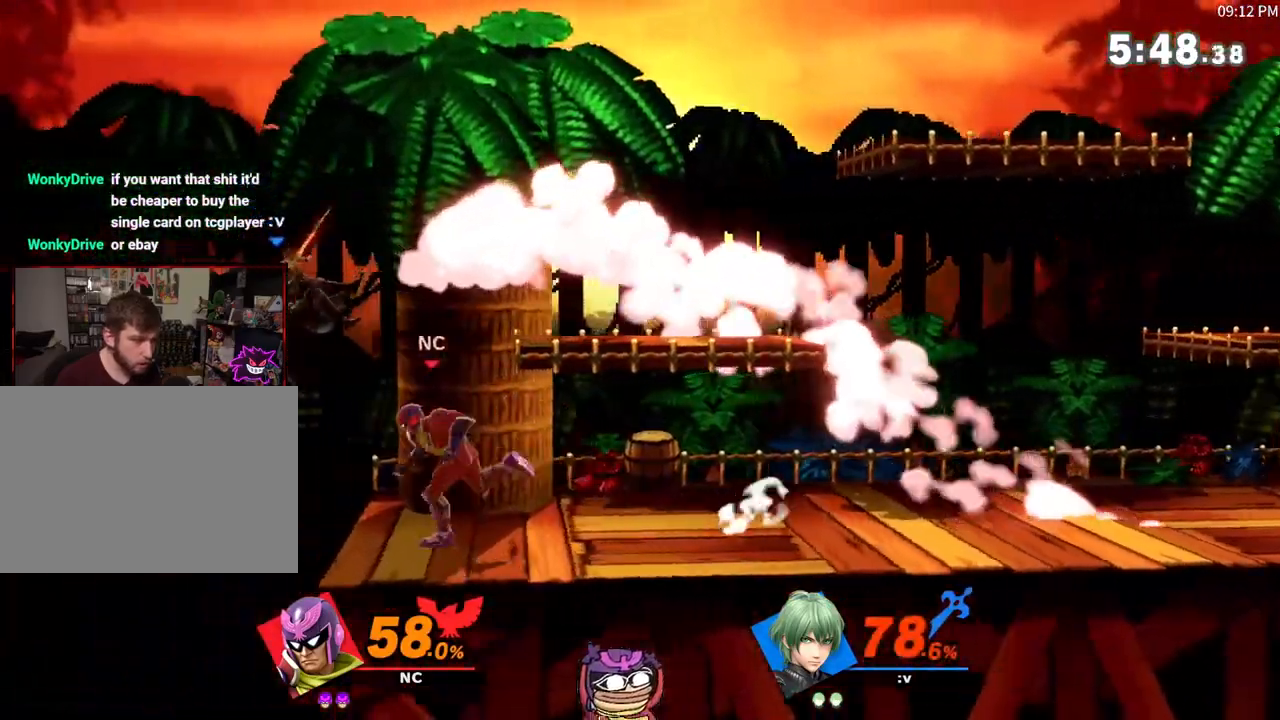
{"buttons": [], "left_stick": "center", "right_stick": "center", "events": []}
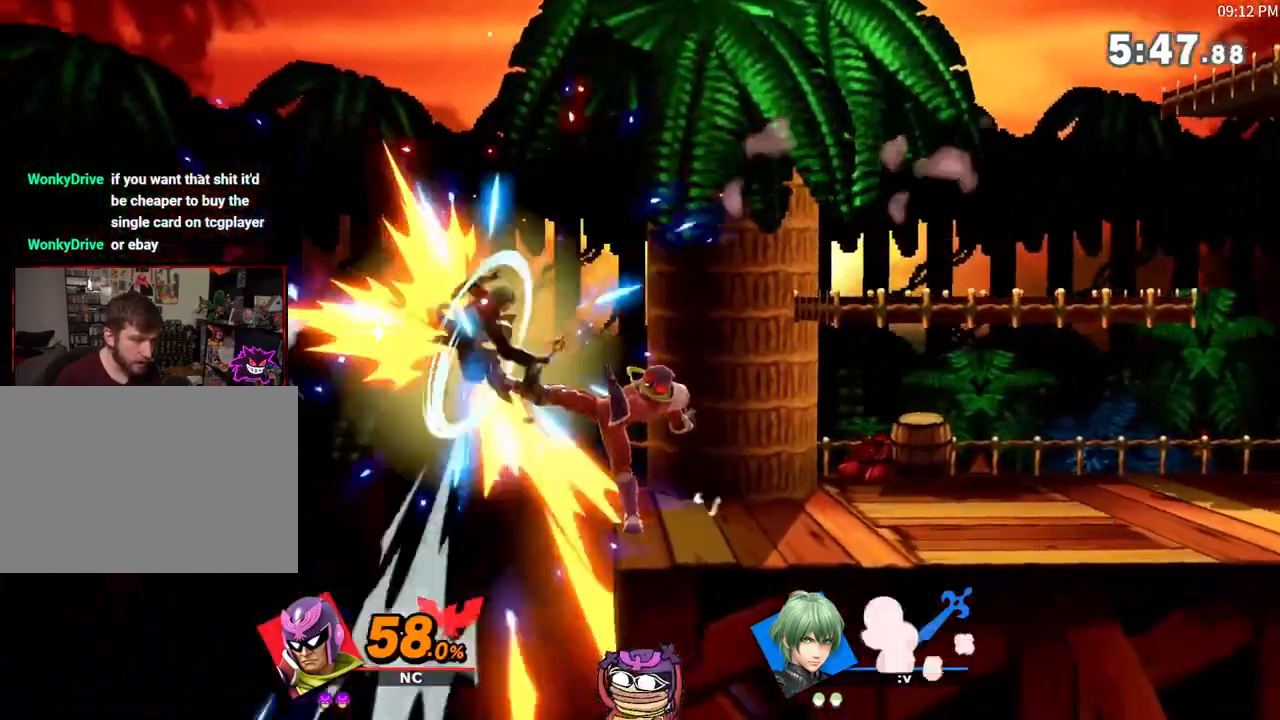
{"buttons": [], "left_stick": "center", "right_stick": "center", "events": []}
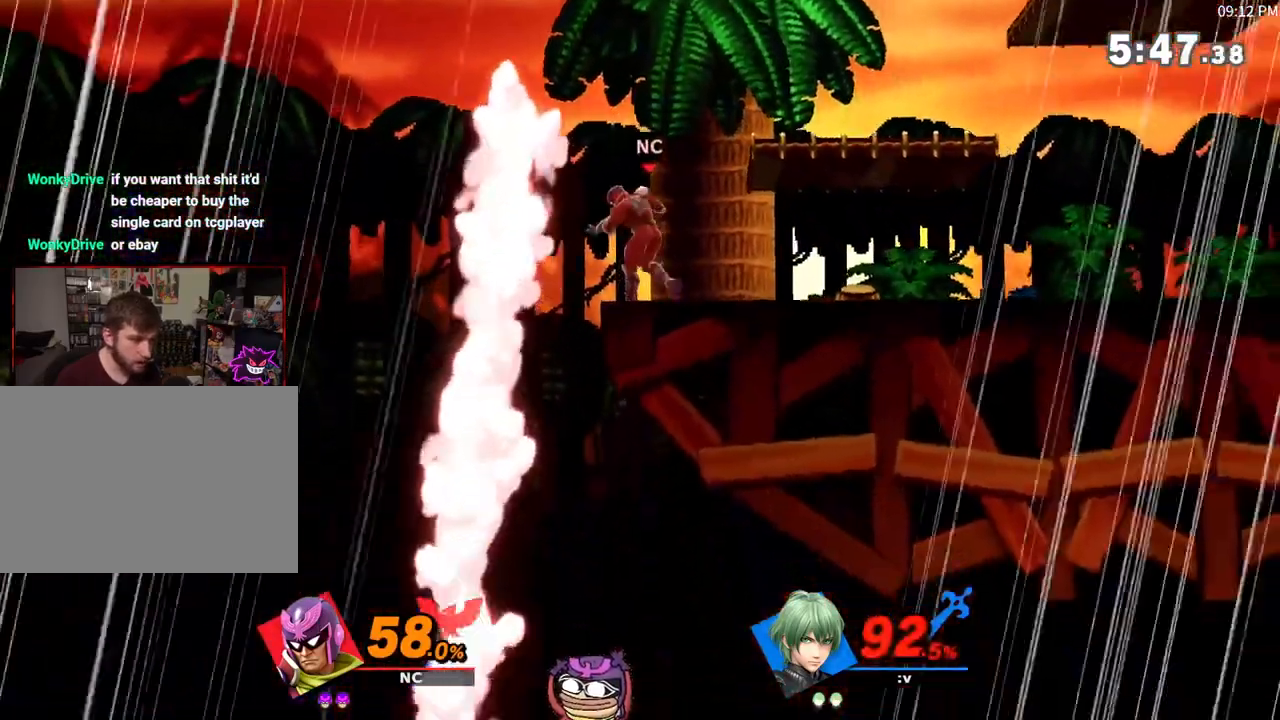
{"buttons": [], "left_stick": "center", "right_stick": "center", "events": []}
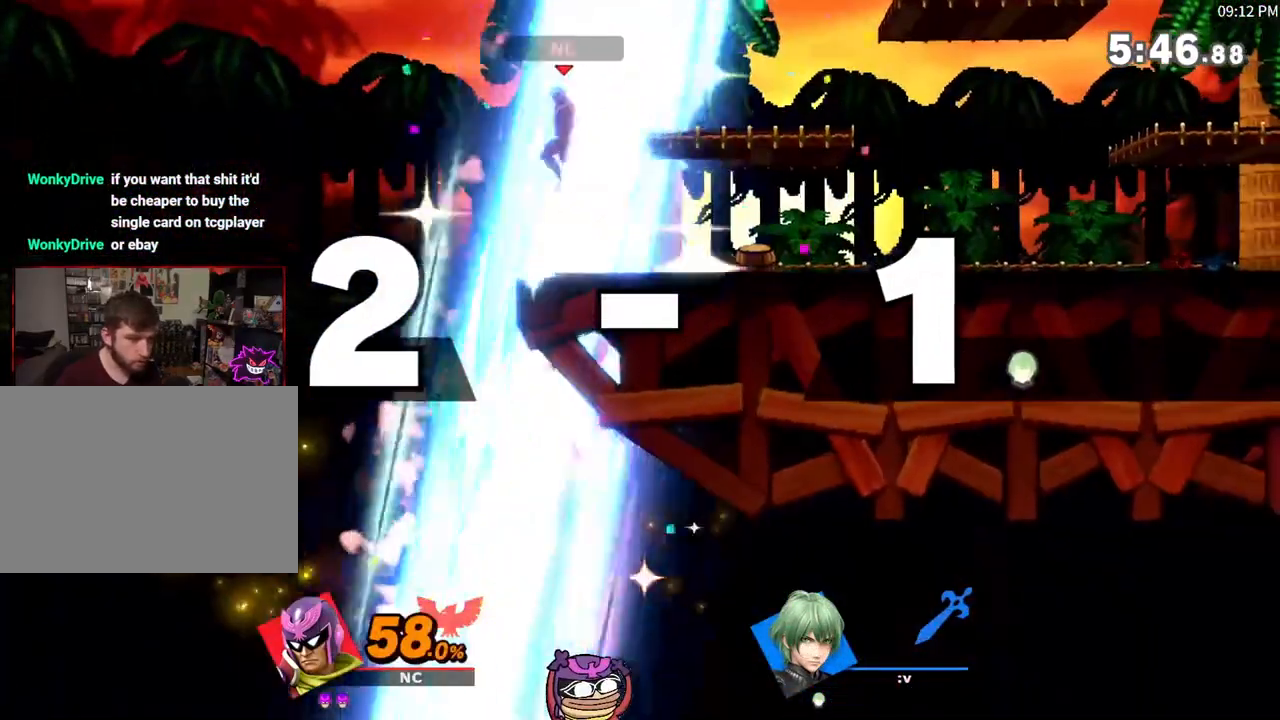
{"buttons": [], "left_stick": "right", "right_stick": "center", "events": [[250, "left_stick", "right"]]}
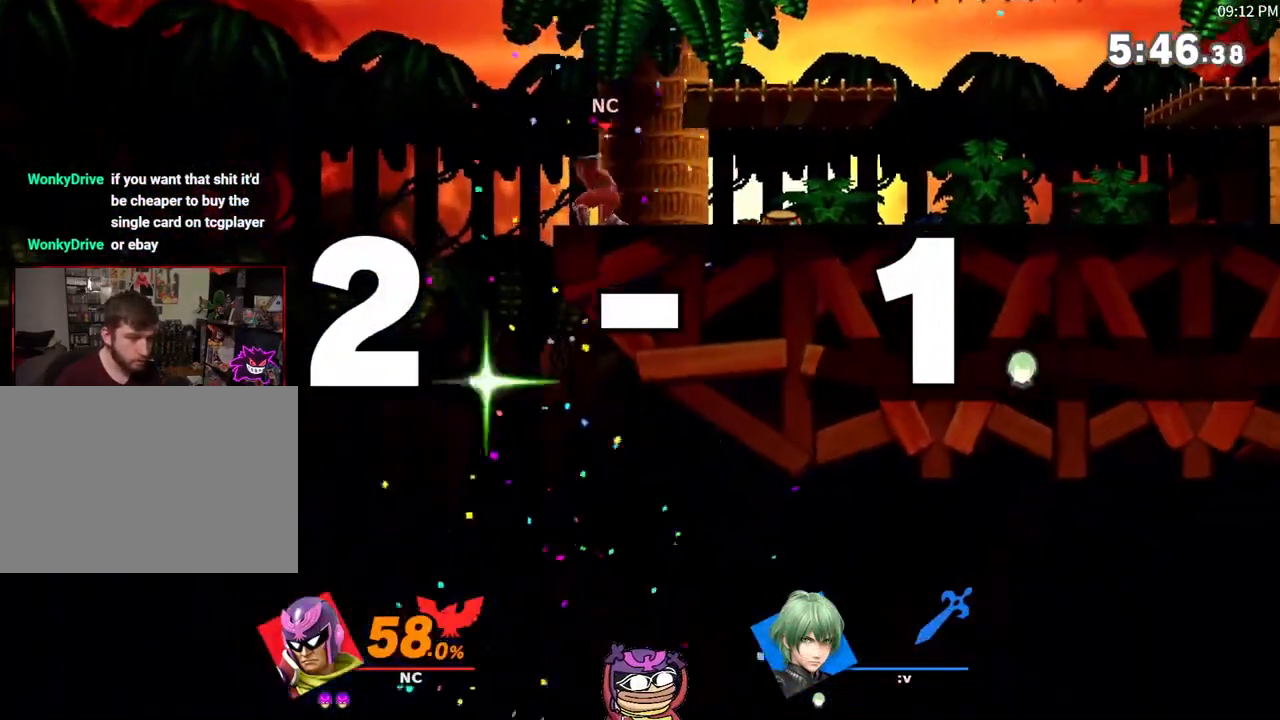
{"buttons": [], "left_stick": "left", "right_stick": "center", "events": [[100, "left_stick", "center"], [250, "left_stick", "right"], [400, "left_stick", "center"], [500, "left_stick", "left"]]}
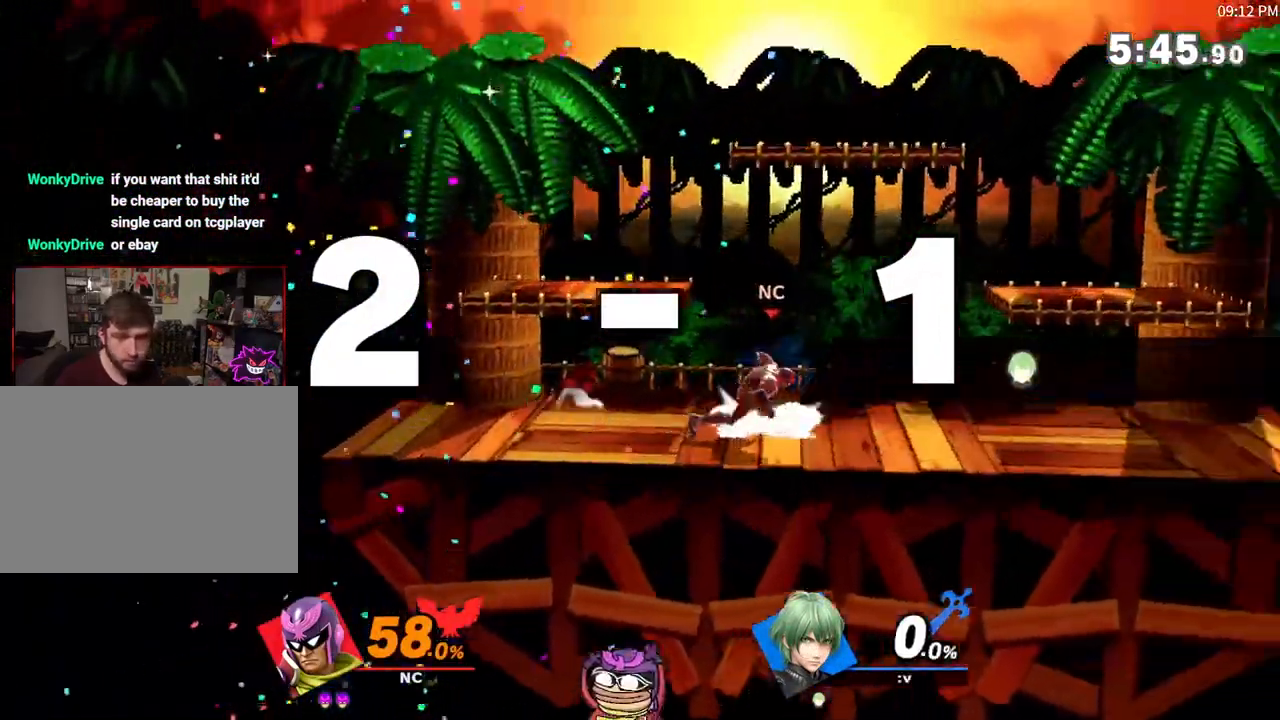
{"buttons": [], "left_stick": "left", "right_stick": "center", "events": [[133, "left_stick", "center"], [217, "left_stick", "left"]]}
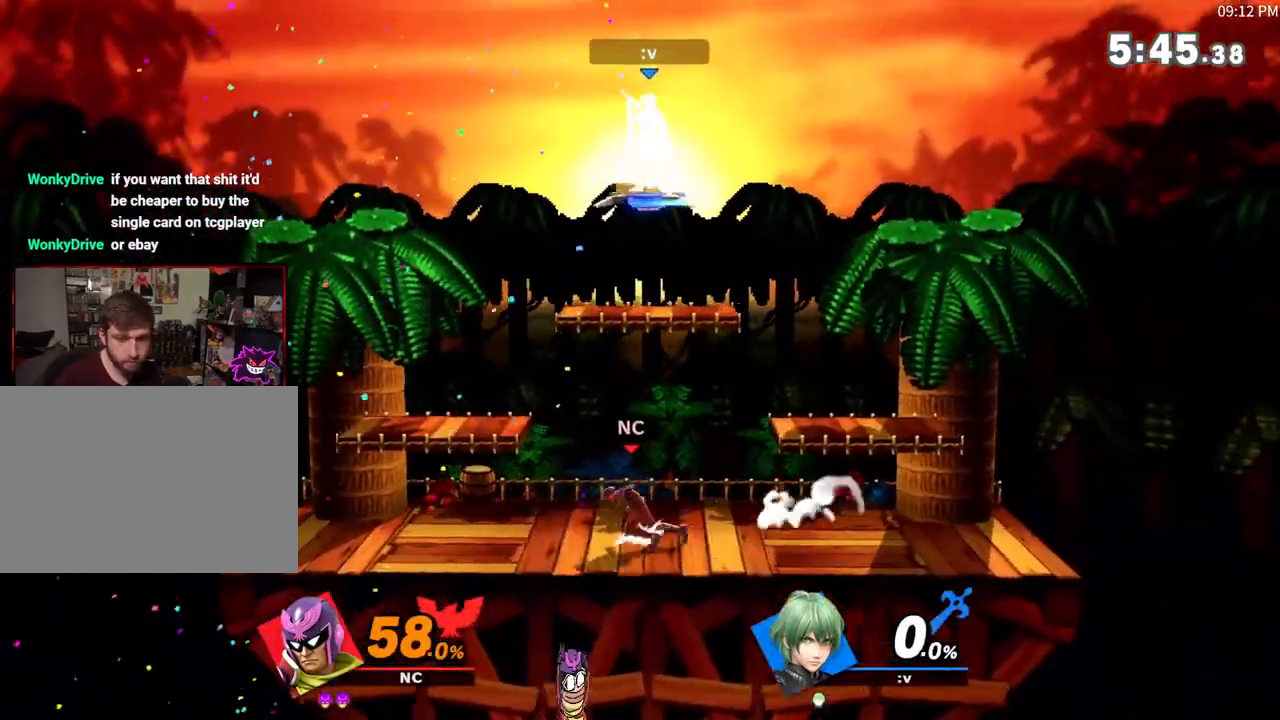
{"buttons": [], "left_stick": "center", "right_stick": "center", "events": [[267, "left_stick", "center"]]}
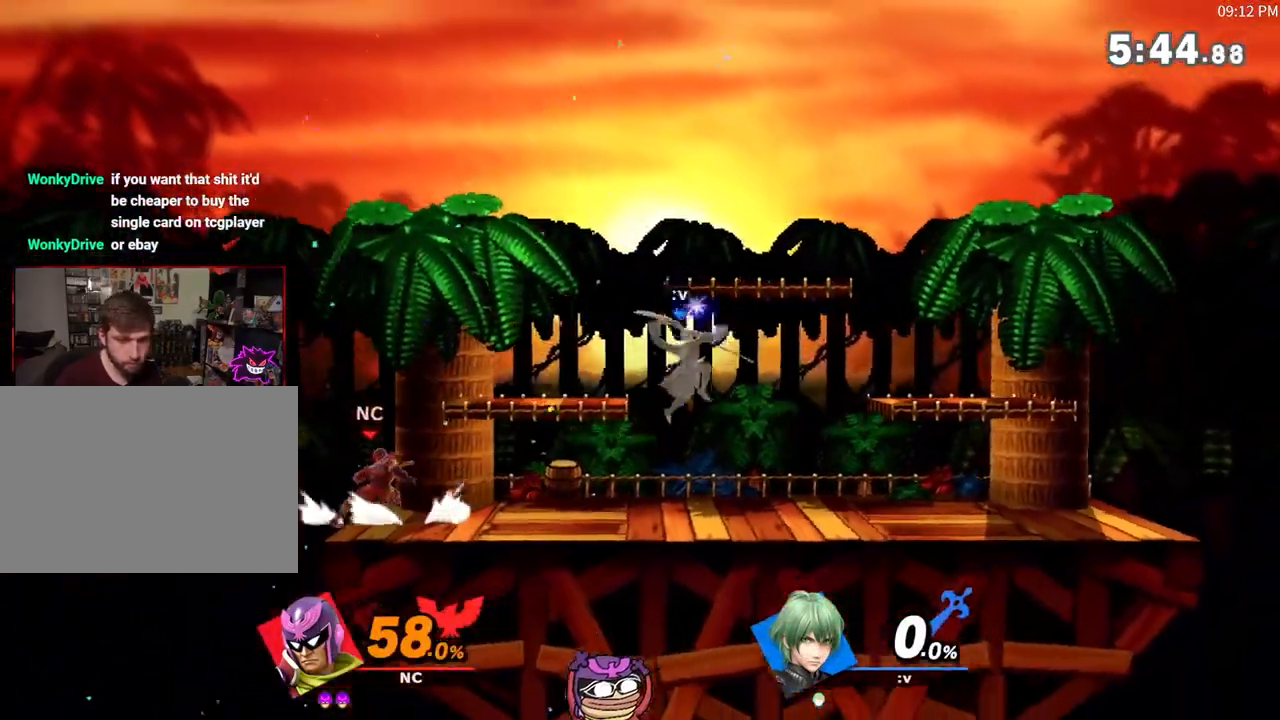
{"buttons": [], "left_stick": "center", "right_stick": "center"}
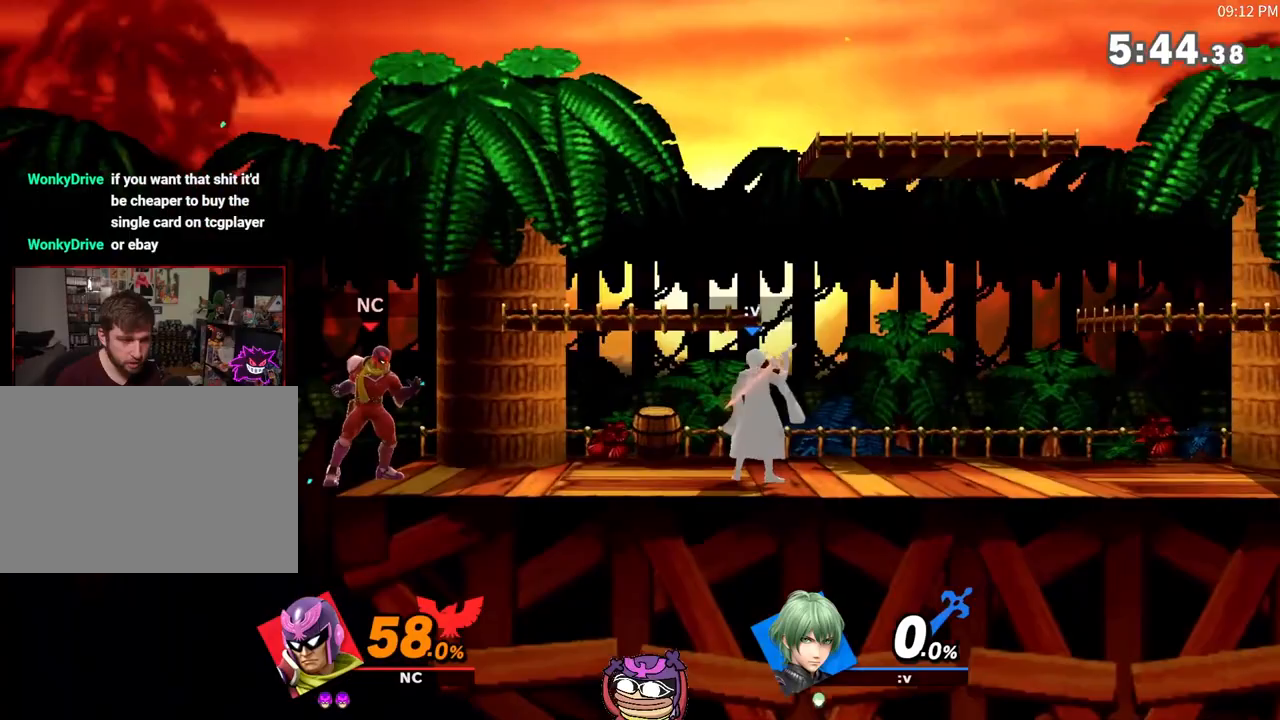
{"buttons": ["X"], "left_stick": "right", "right_stick": "center", "events": [[200, "X", "down"], [250, "left_stick", "left"], [317, "left_stick", "right"]]}
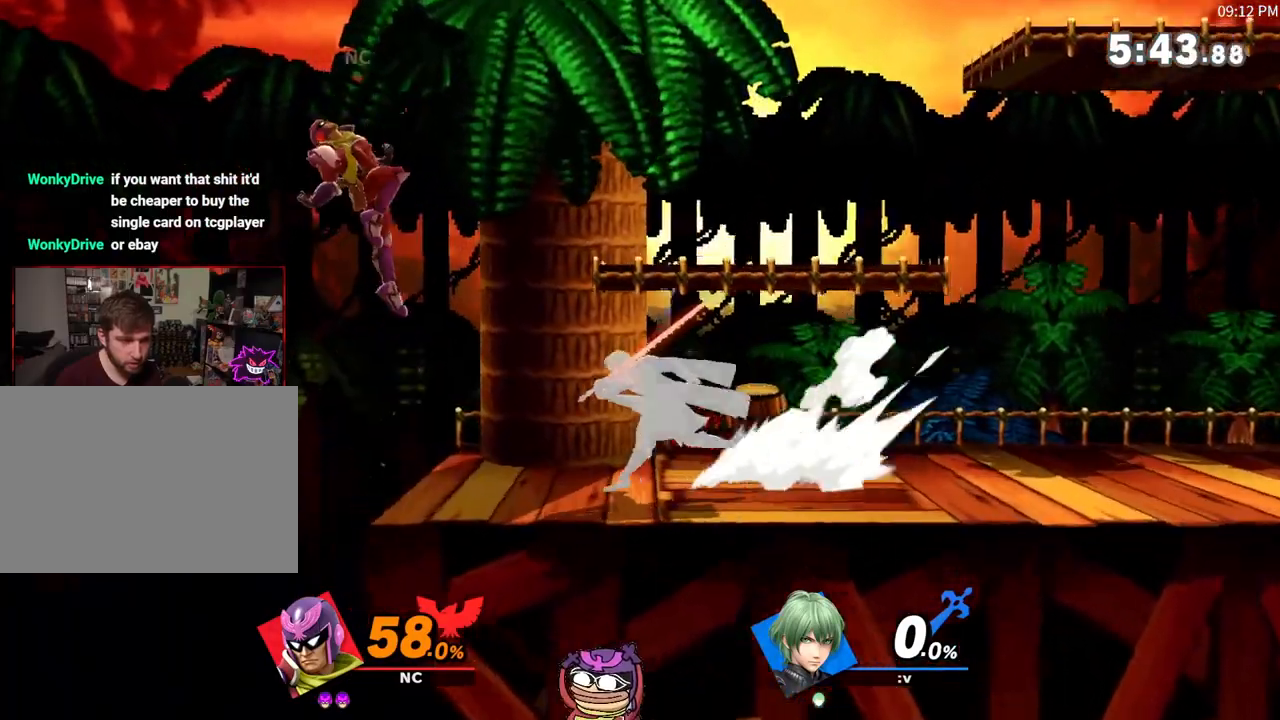
{"buttons": ["A"], "left_stick": "center", "right_stick": "center", "events": [[67, "X", "up"], [183, "left_stick", "center"], [350, "A", "down"]]}
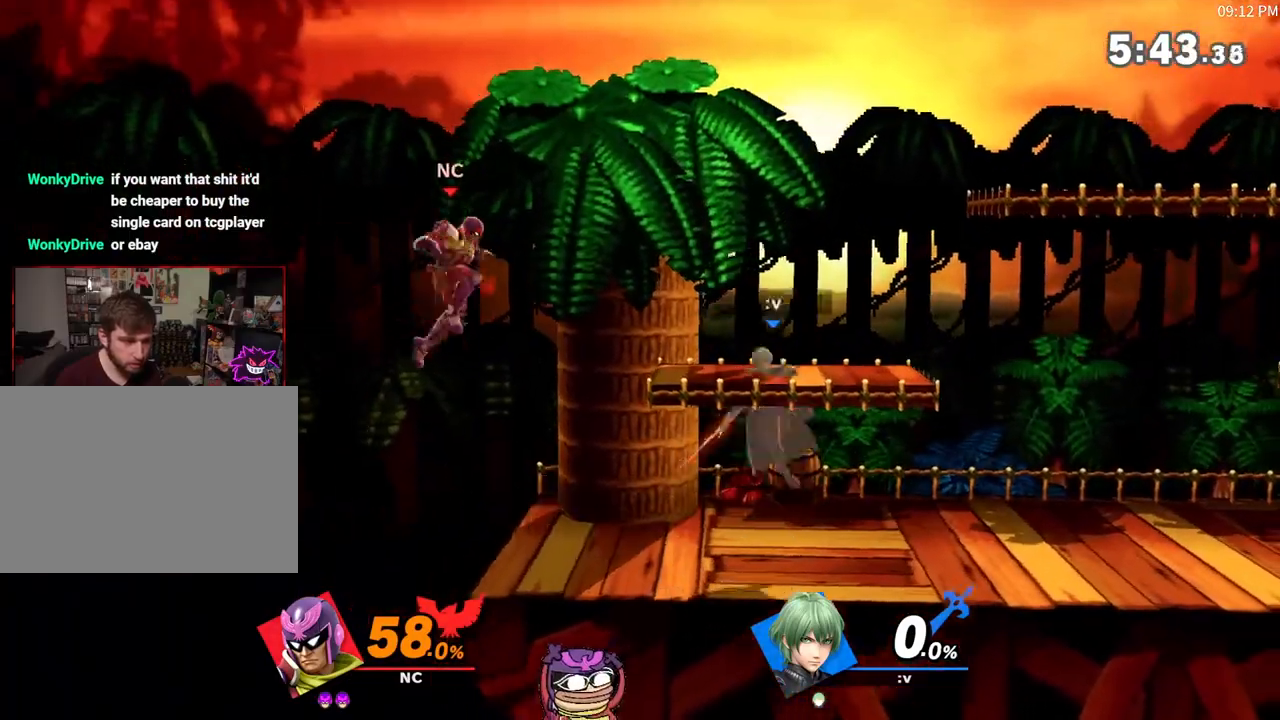
{"buttons": ["X"], "left_stick": "right", "right_stick": "center", "events": [[67, "A", "up"], [200, "X", "down"], [333, "left_stick", "right"]]}
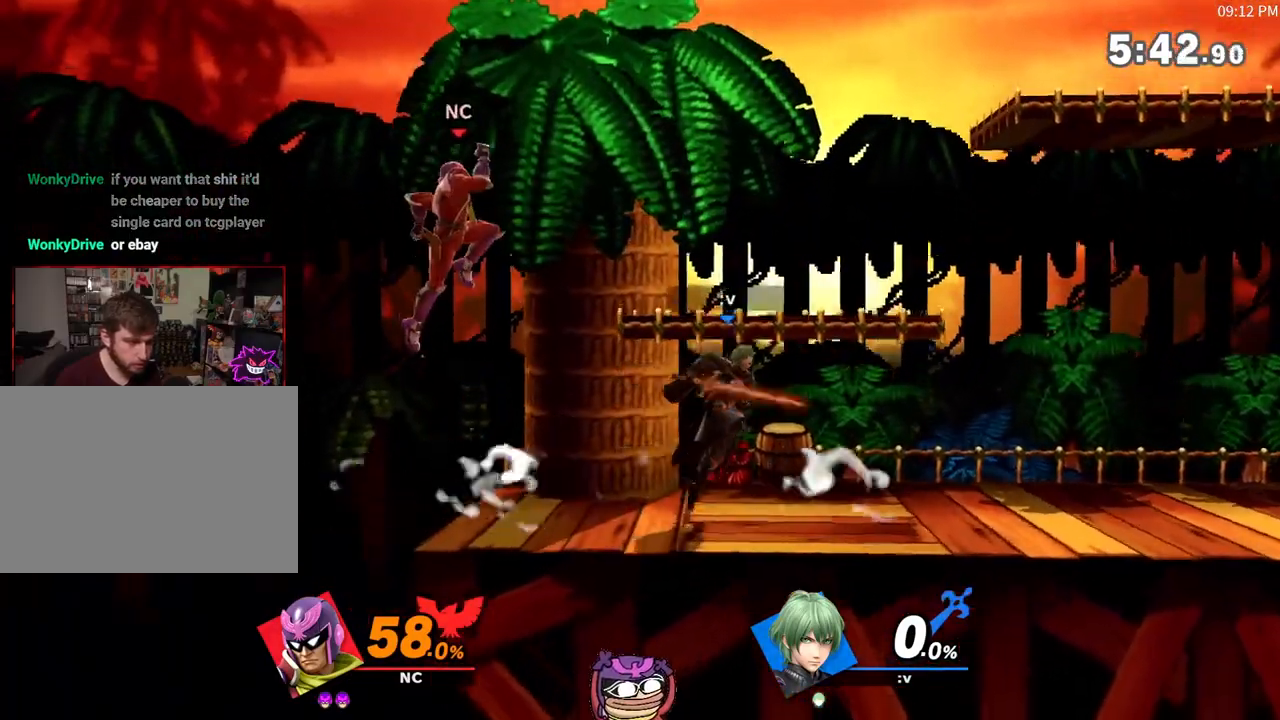
{"buttons": [], "left_stick": "center", "right_stick": "center", "events": [[67, "X", "up"], [217, "left_stick", "center"]]}
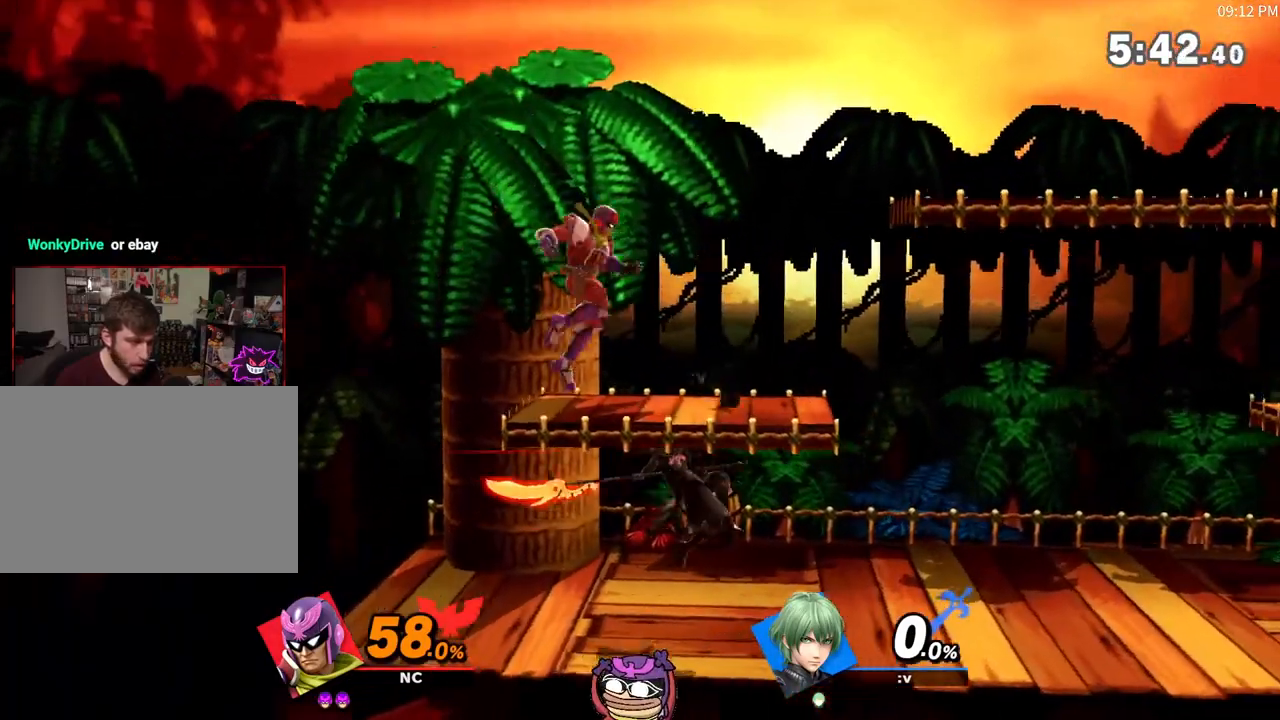
{"buttons": ["B"], "left_stick": "right", "right_stick": "center", "events": [[33, "A", "down"], [167, "A", "up"], [283, "left_stick", "right"], [383, "B", "down"]]}
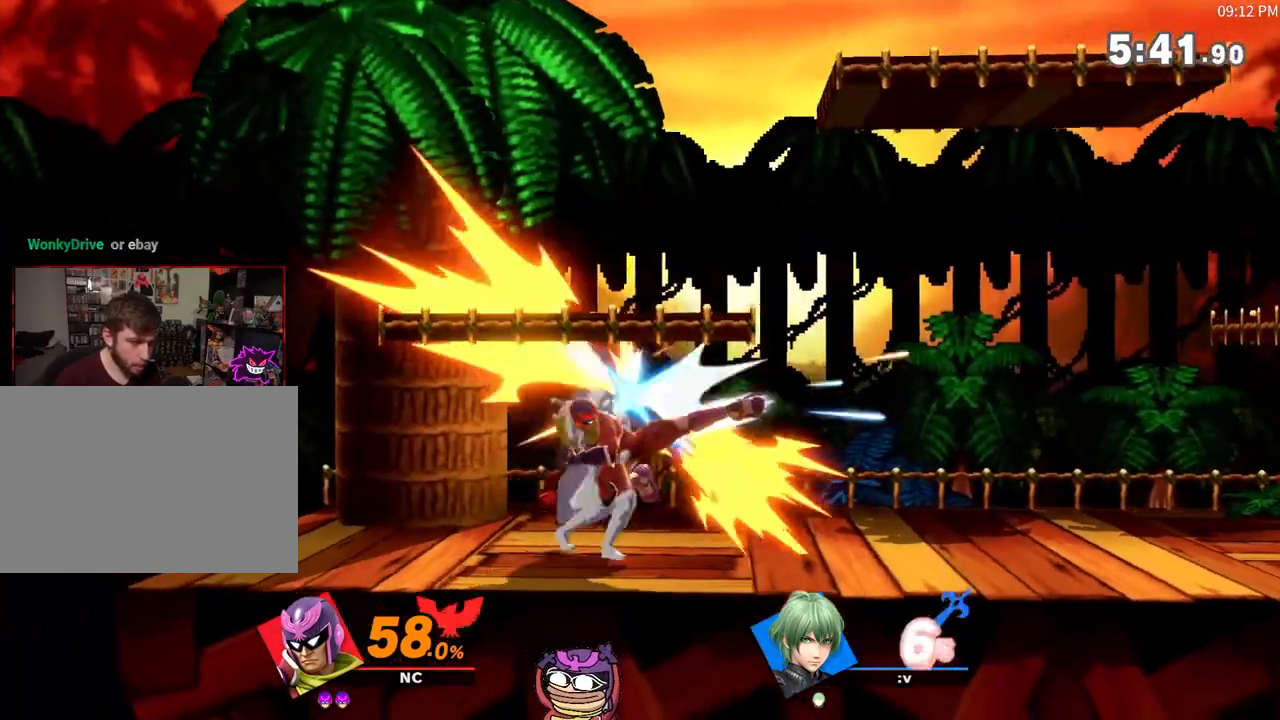
{"buttons": [], "left_stick": "center", "right_stick": "center", "events": [[367, "B", "up"], [417, "left_stick", "center"]]}